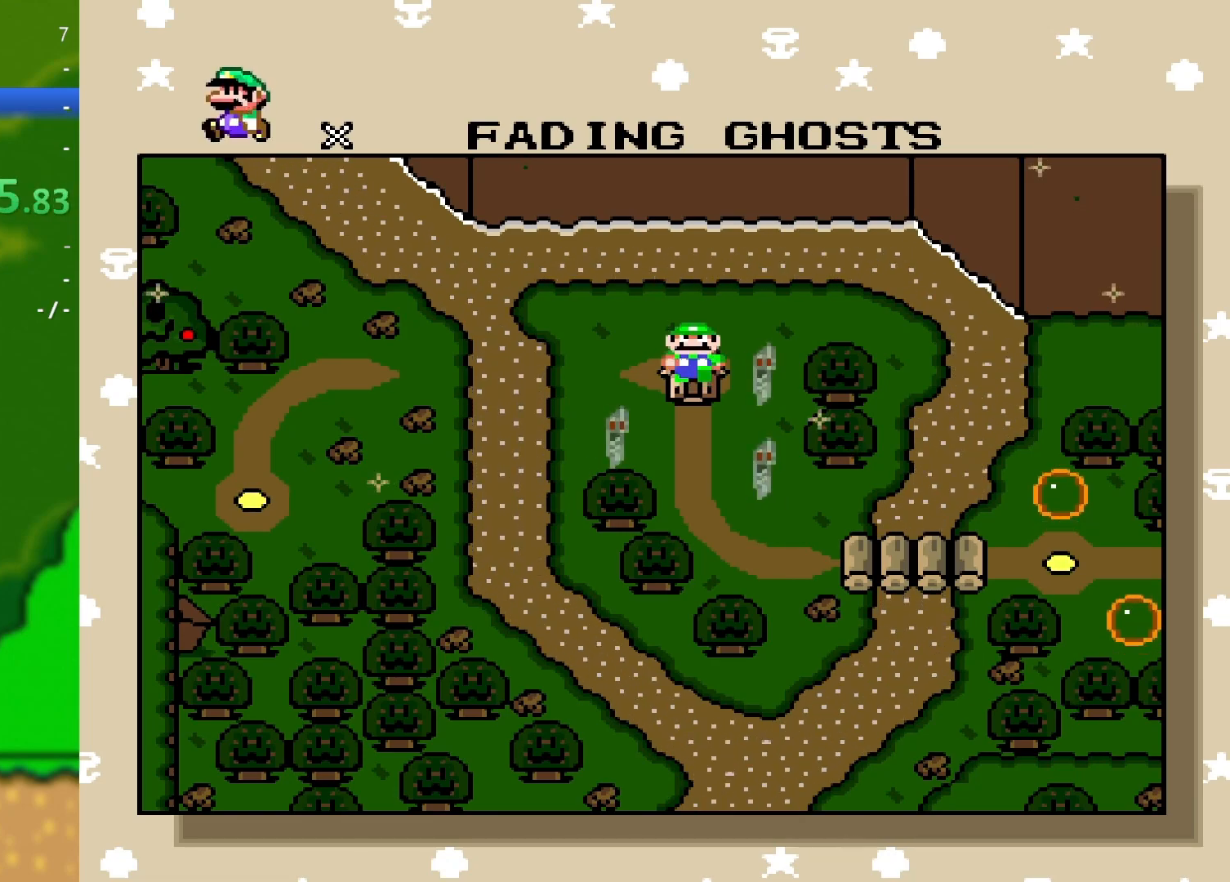
Gameplay with a controller (Nintendo layout); each line is a JSON object with the inputs held at the frame after it. "events" lists button and stick changes between this image and that frame as [ms after this image, input, new state], when the widget could be followed in between. Not read: L3 R3.
{"buttons": ["B"], "events": [[467, "B", "down"]]}
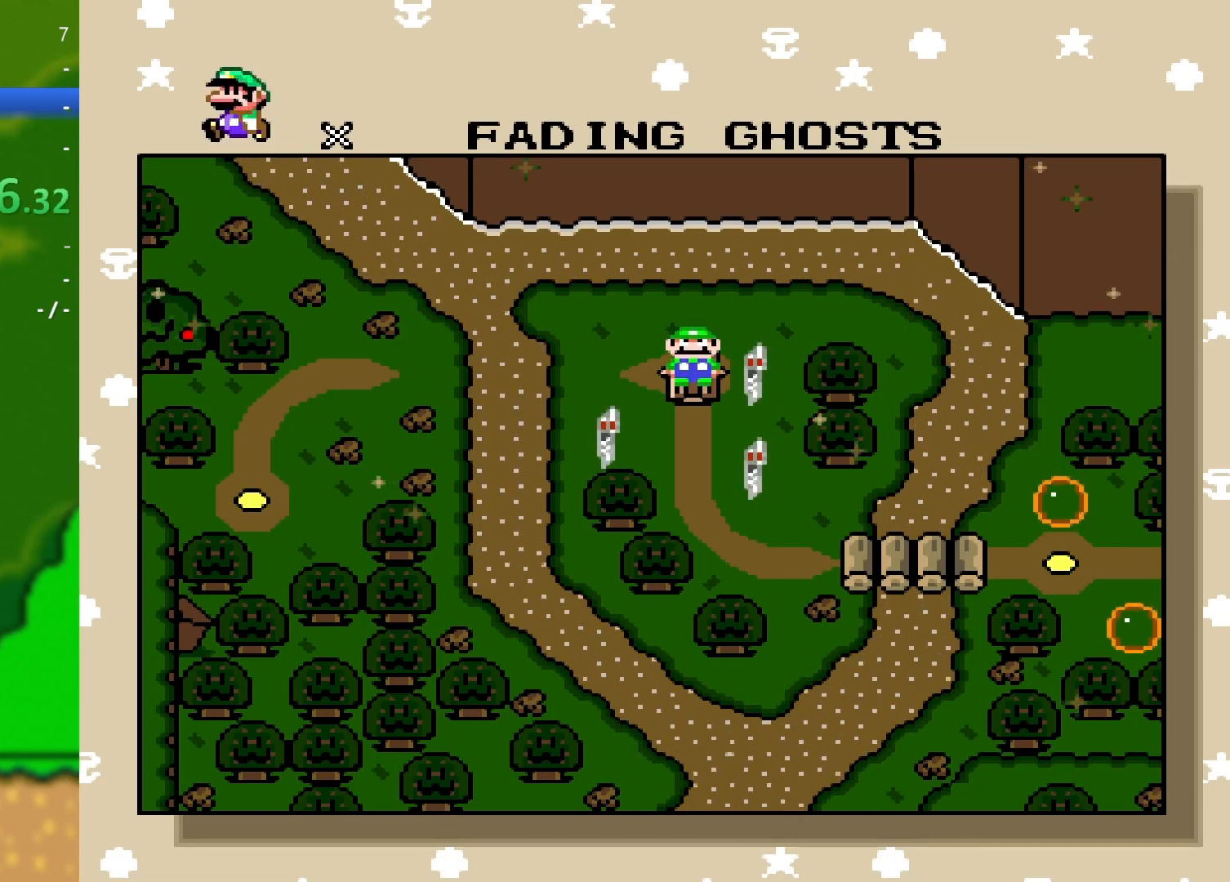
{"buttons": [], "events": [[83, "B", "up"]]}
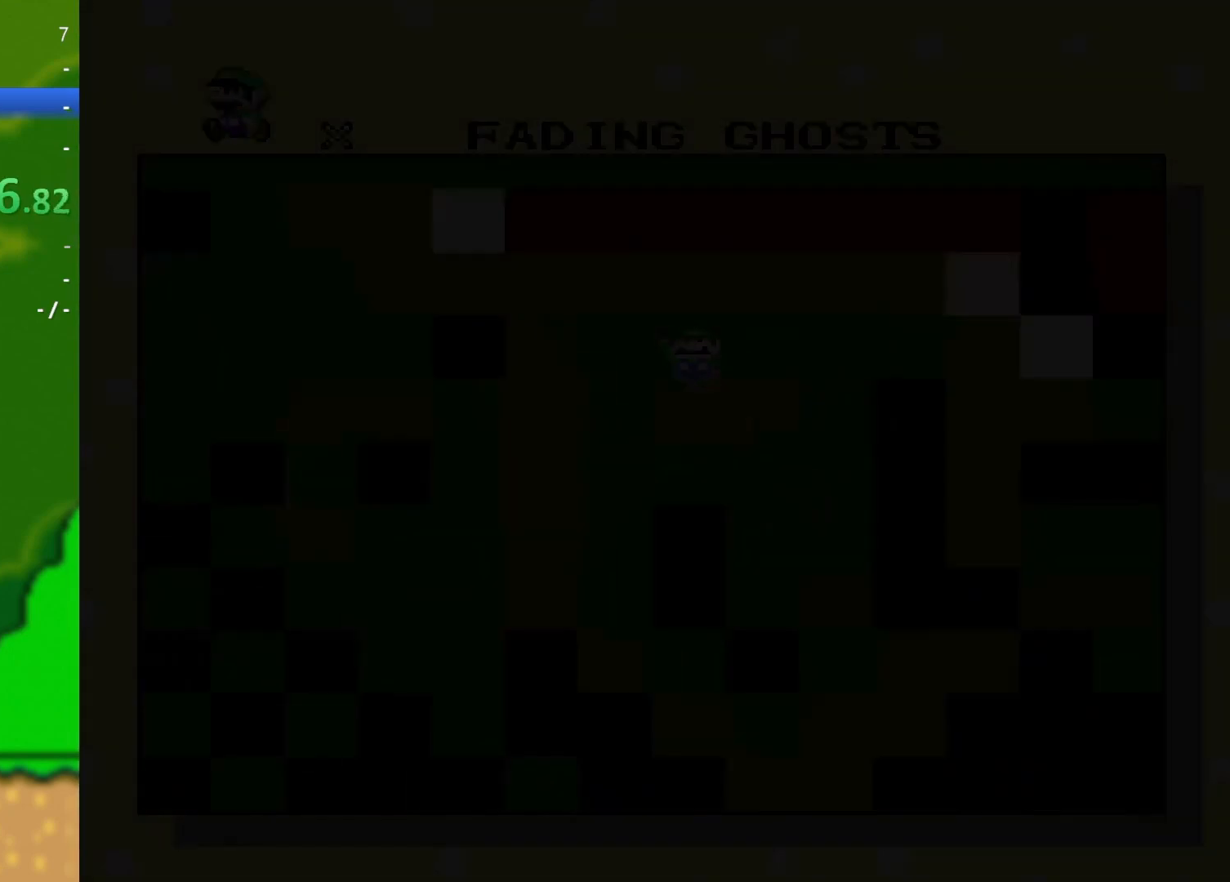
{"buttons": [], "events": []}
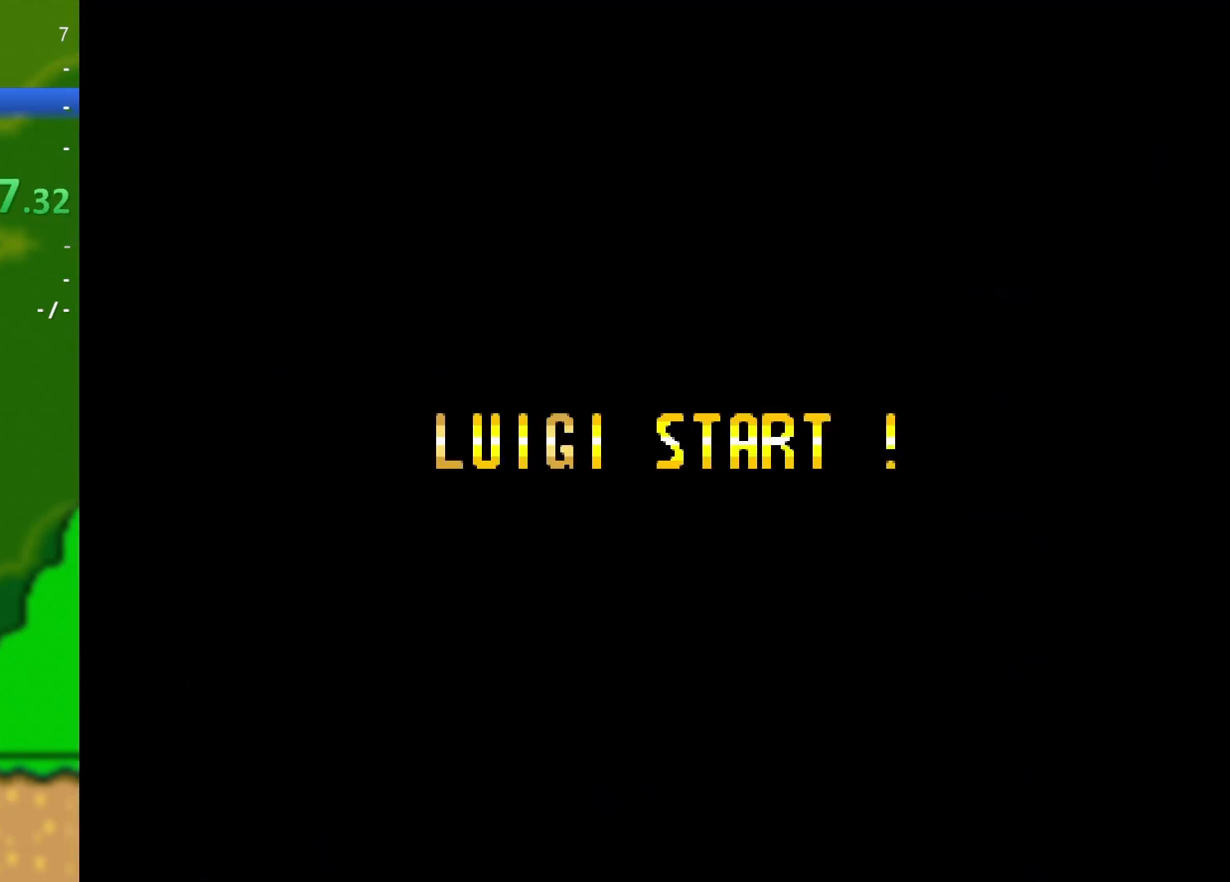
{"buttons": [], "events": []}
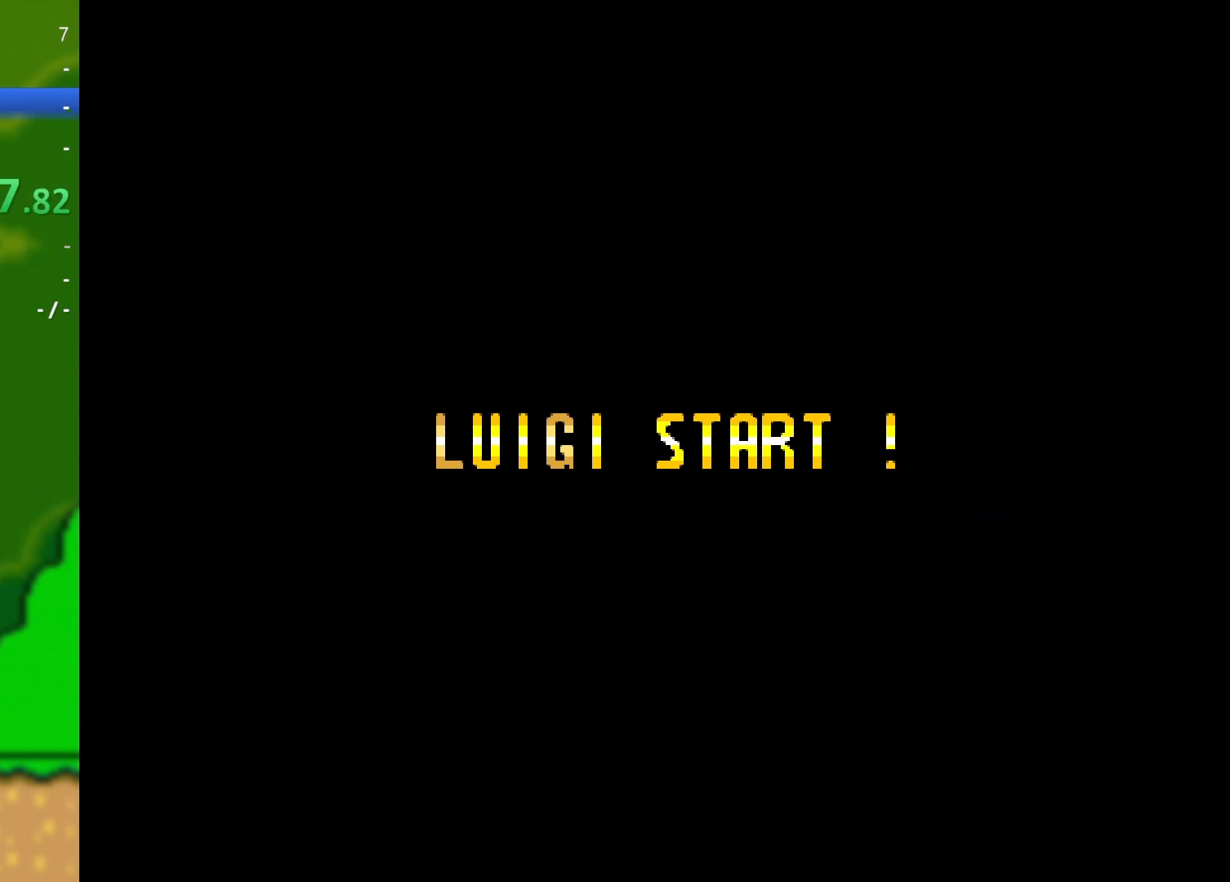
{"buttons": [], "events": []}
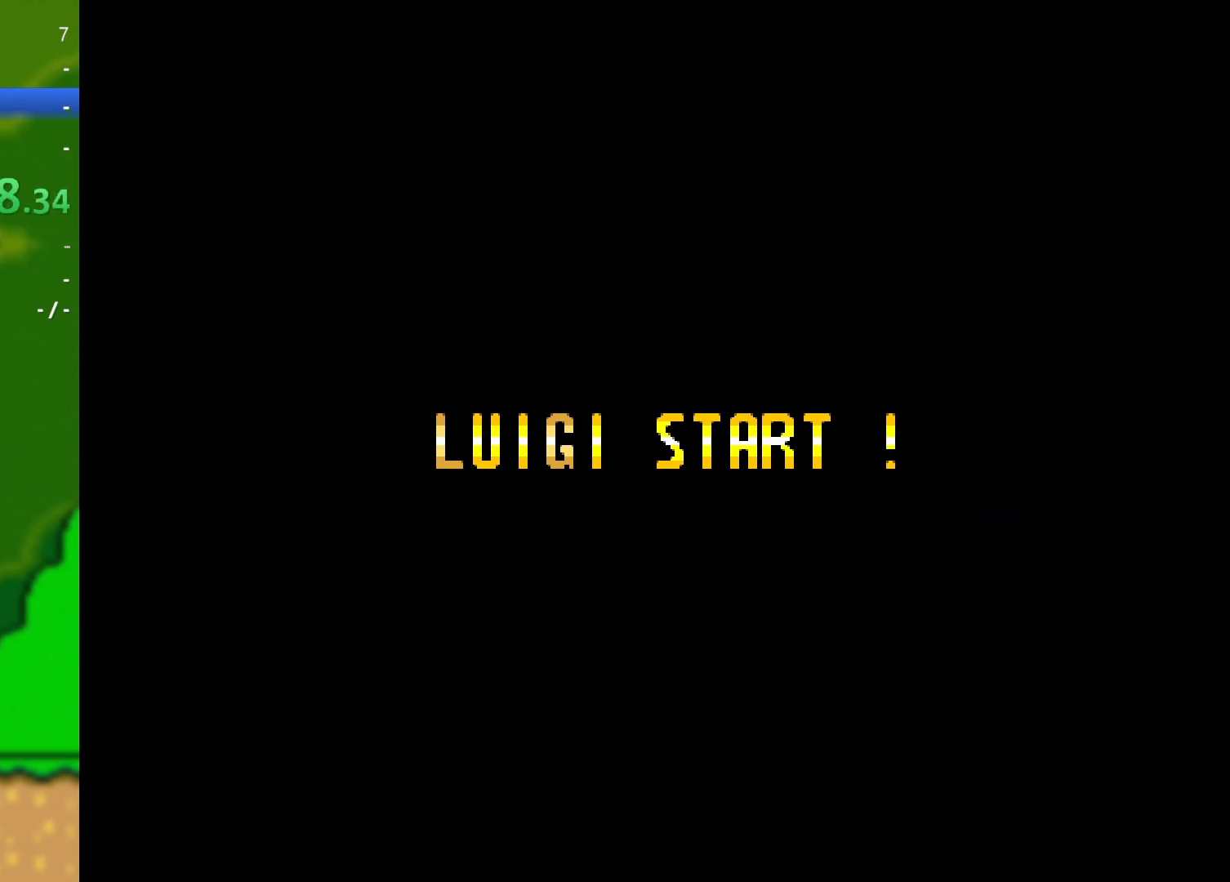
{"buttons": [], "events": []}
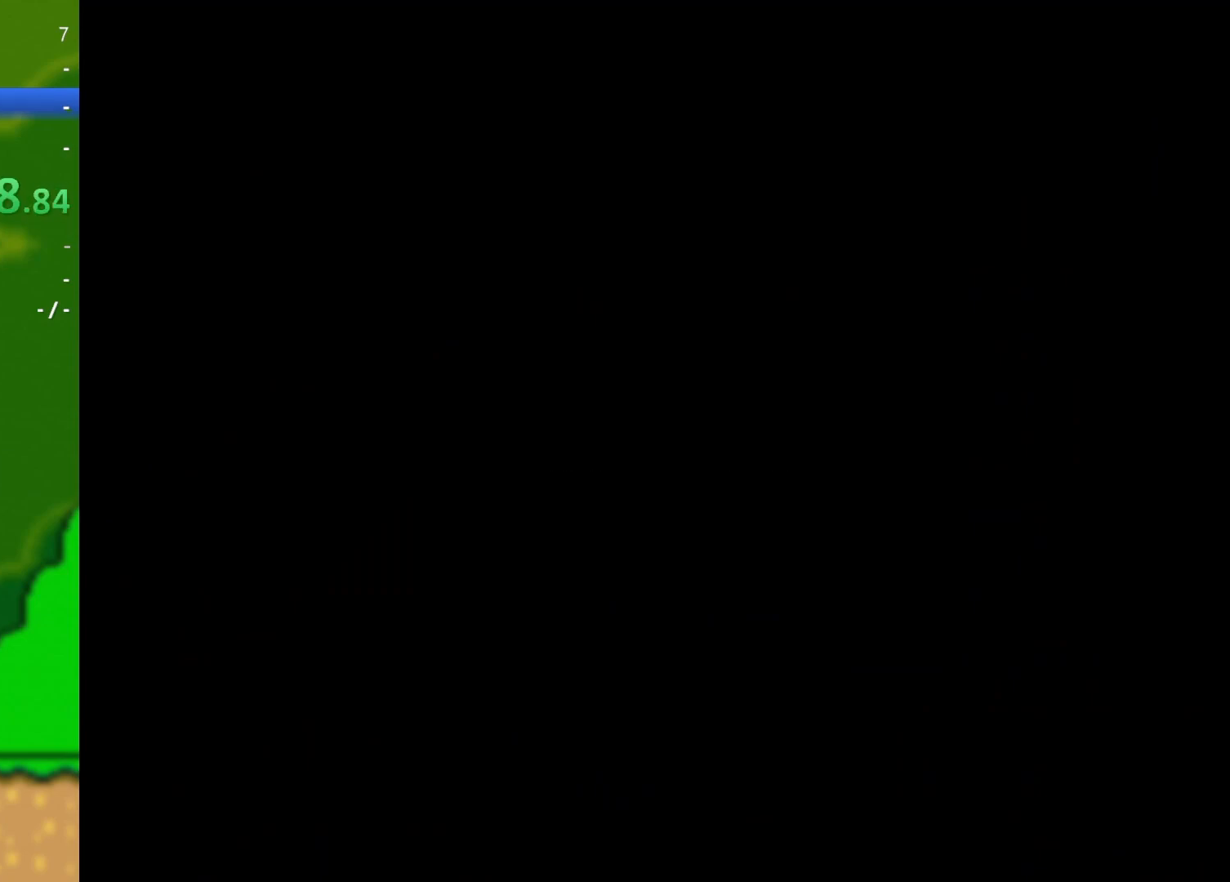
{"buttons": ["Y", "DPAD_RIGHT"], "events": [[433, "DPAD_RIGHT", "down"], [433, "Y", "down"]]}
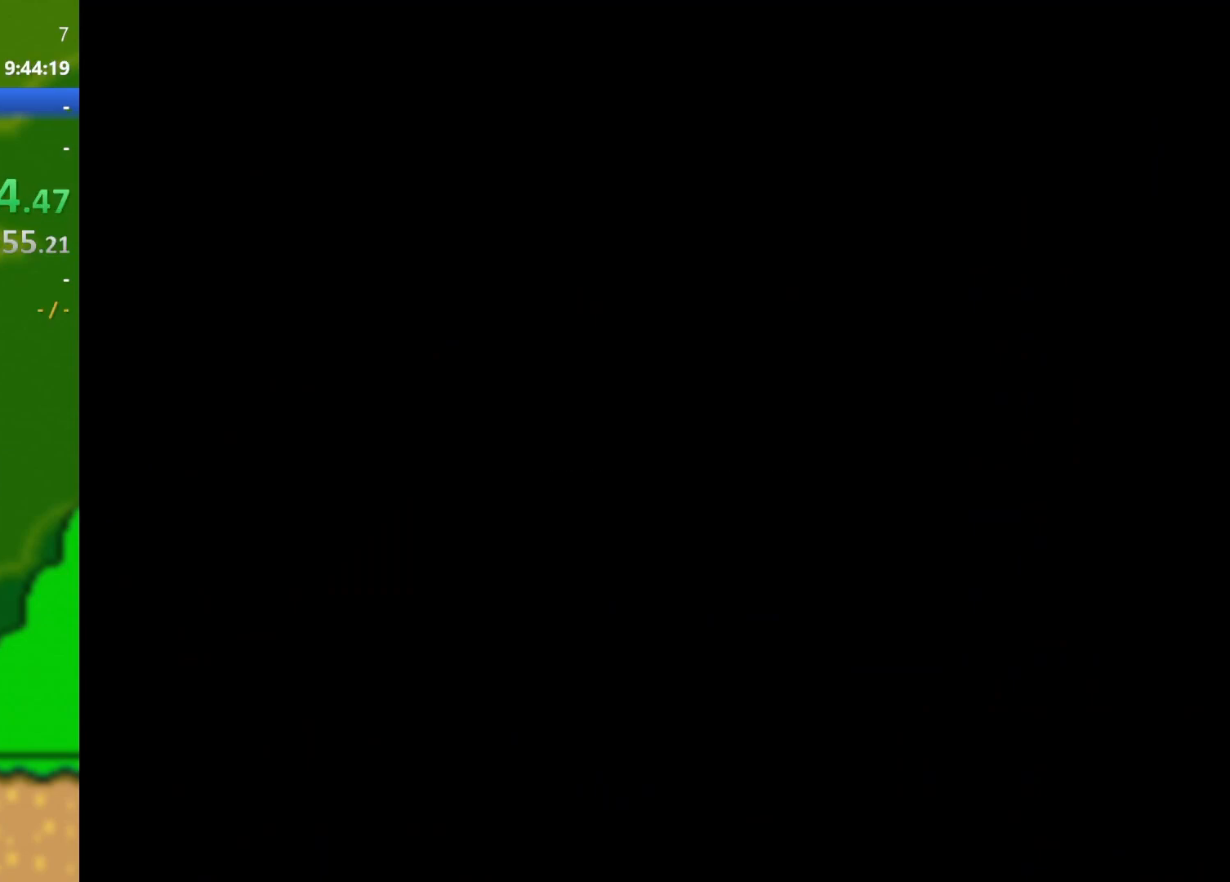
{"buttons": ["Y", "DPAD_RIGHT"], "events": []}
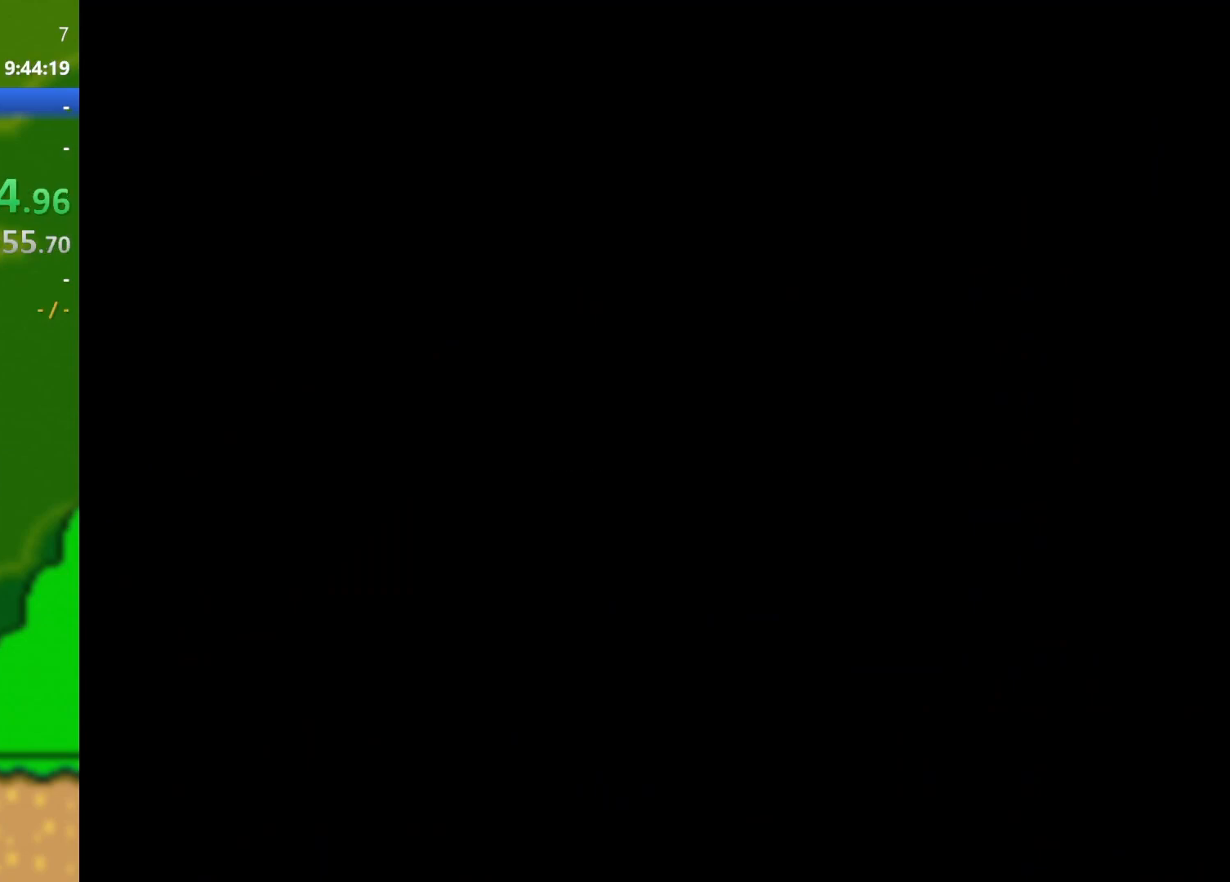
{"buttons": ["Y", "DPAD_RIGHT"], "events": []}
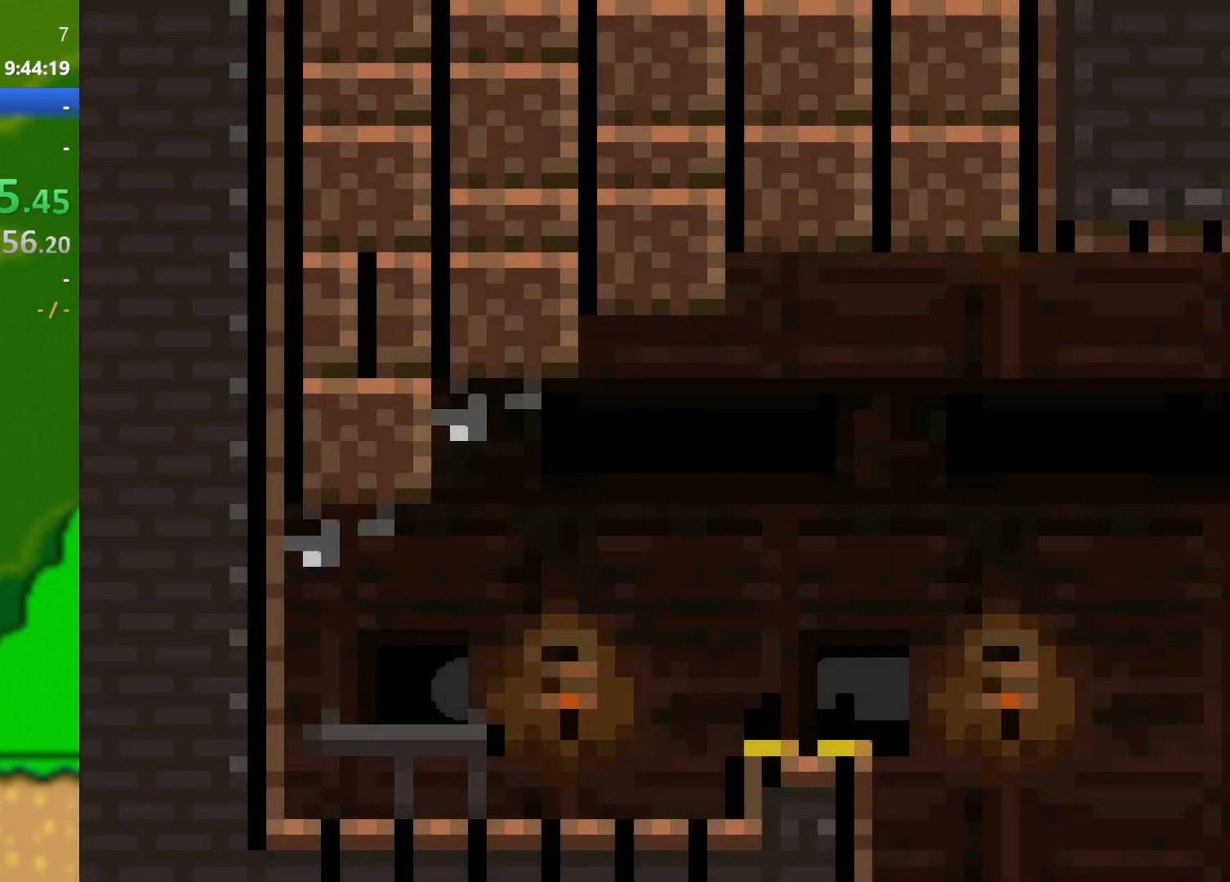
{"buttons": ["B", "Y", "DPAD_UP", "DPAD_RIGHT"], "events": [[334, "DPAD_UP", "down"], [350, "B", "down"]]}
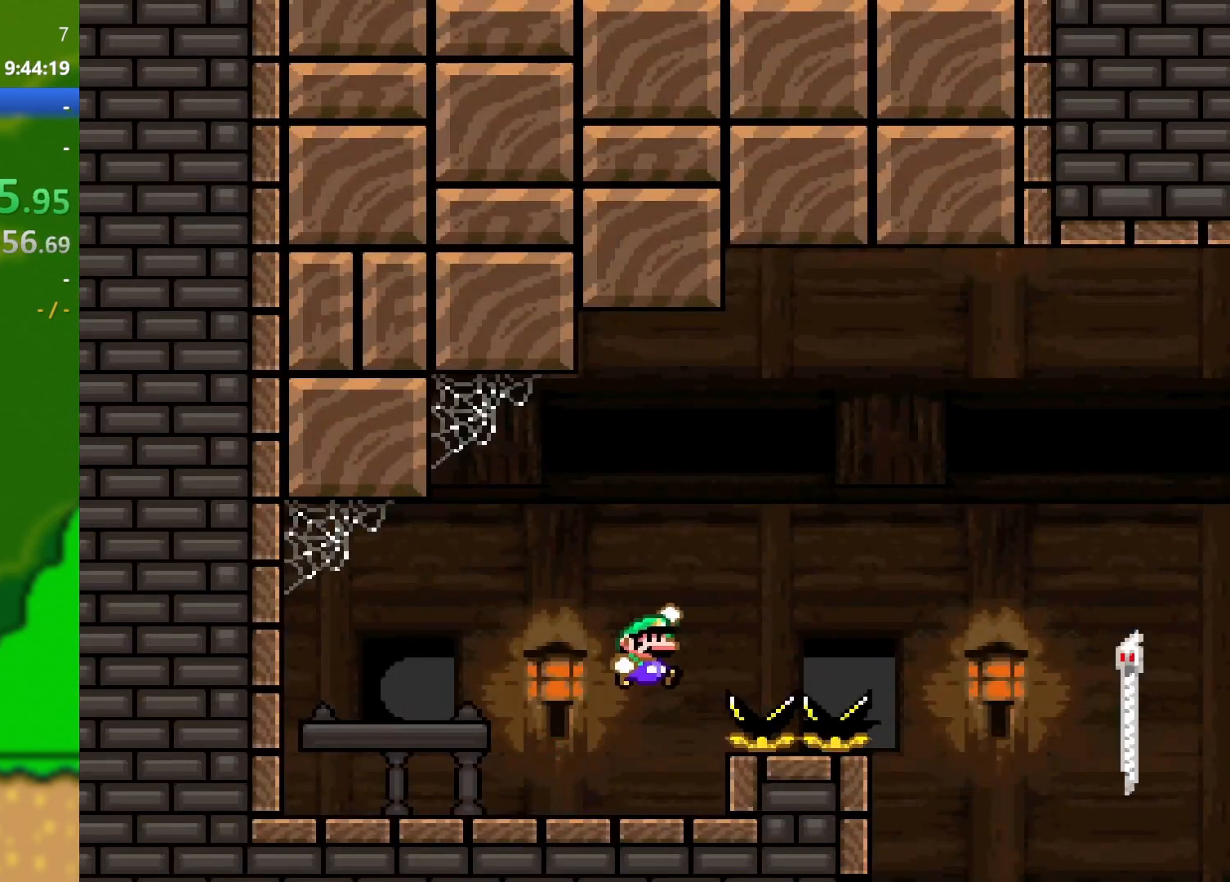
{"buttons": ["B", "Y", "DPAD_UP", "DPAD_RIGHT"], "events": []}
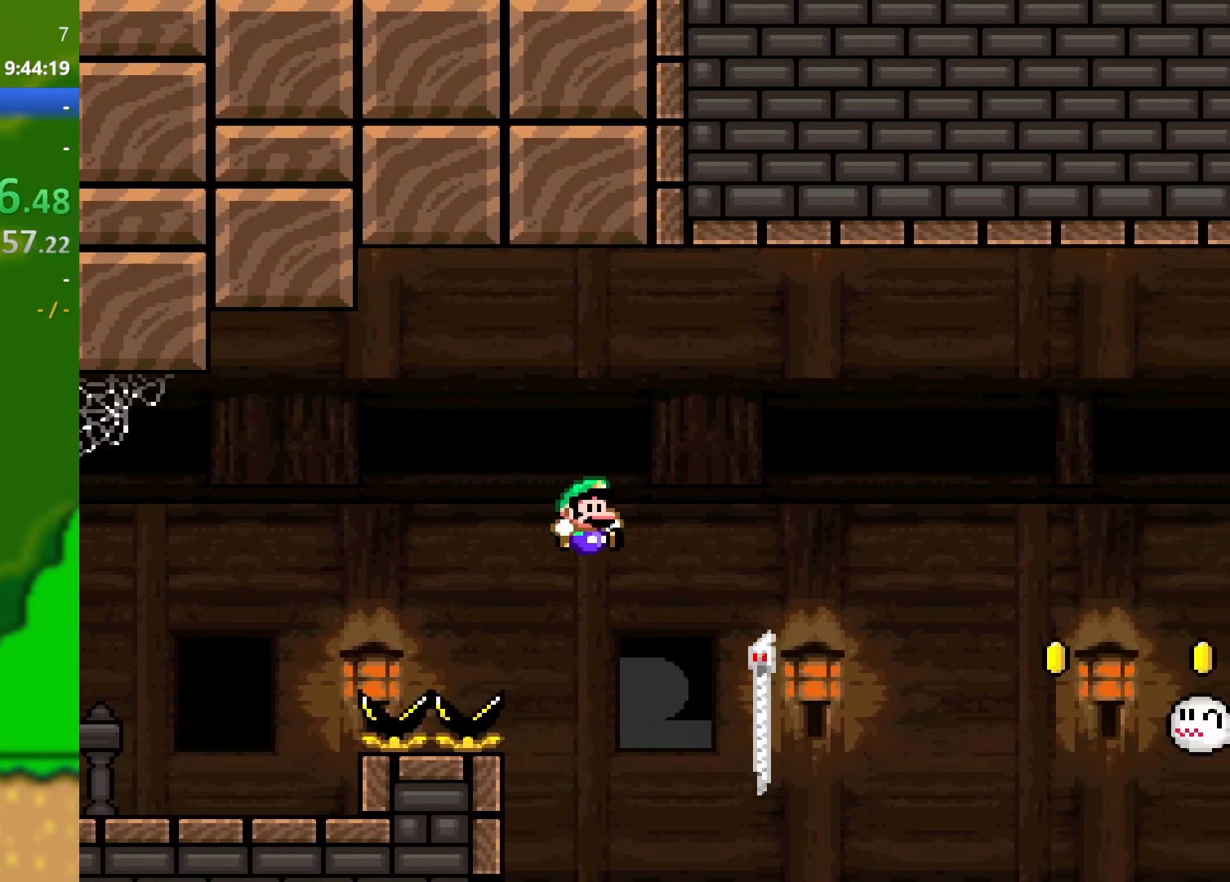
{"buttons": ["B", "Y", "DPAD_UP", "DPAD_RIGHT"], "events": [[184, "B", "up"], [334, "B", "down"]]}
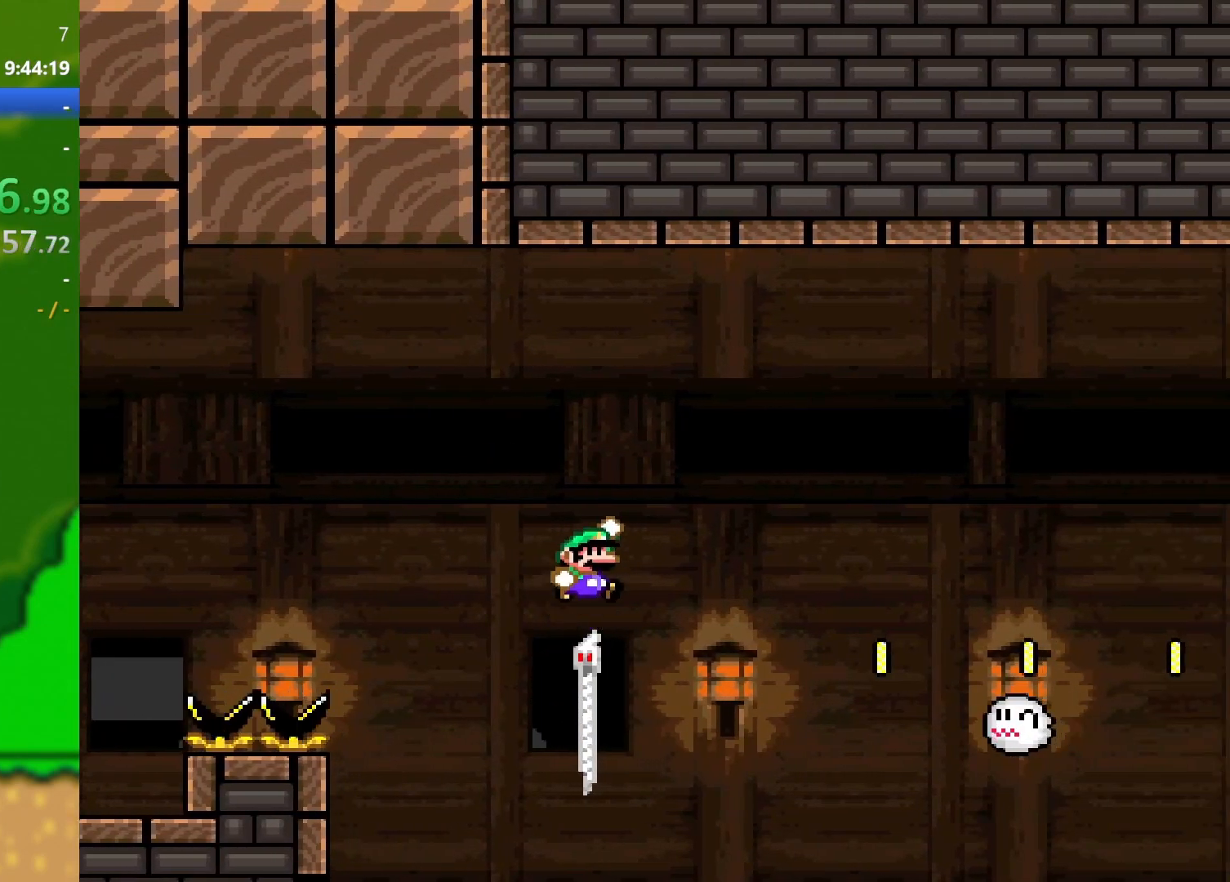
{"buttons": ["B", "Y", "DPAD_RIGHT"], "events": [[450, "DPAD_UP", "up"]]}
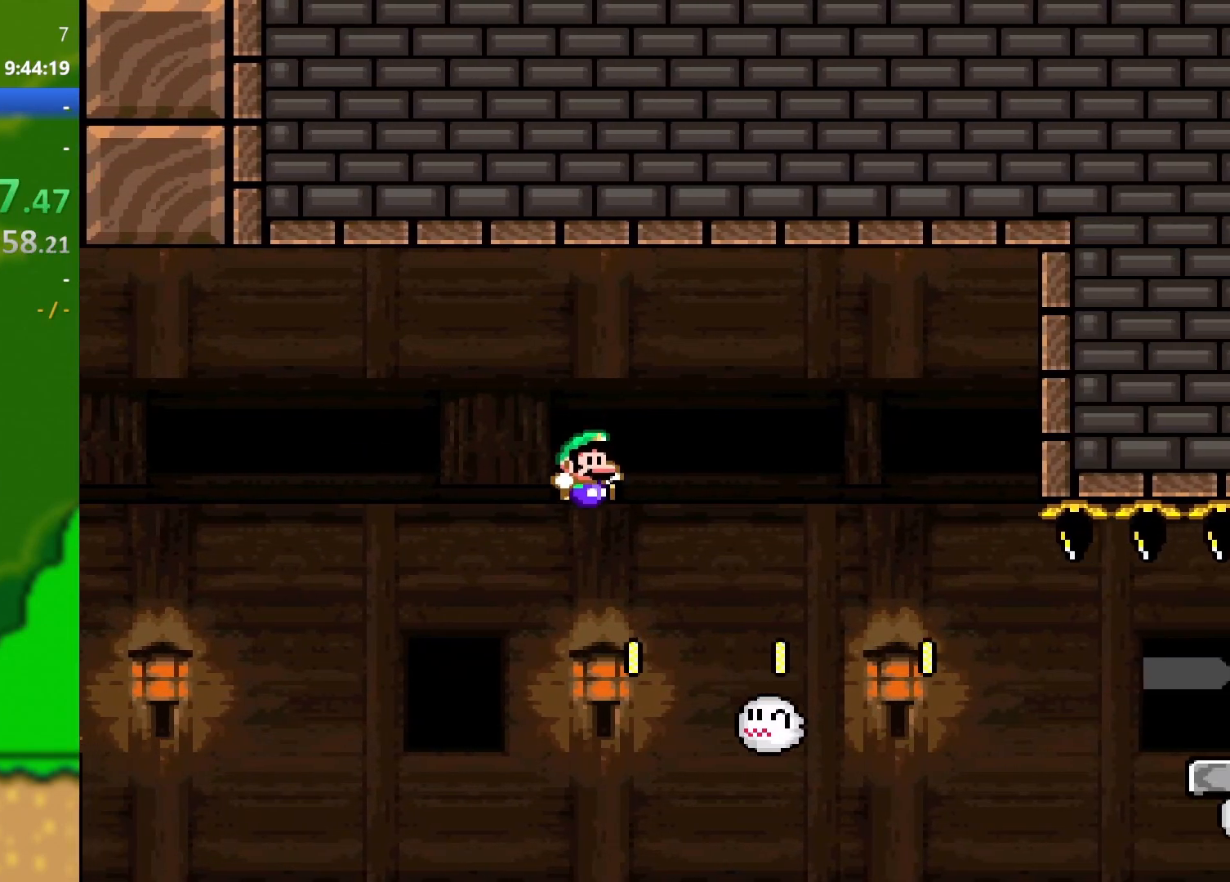
{"buttons": ["B", "Y"], "events": [[150, "DPAD_RIGHT", "up"], [167, "DPAD_LEFT", "down"], [434, "DPAD_LEFT", "up"]]}
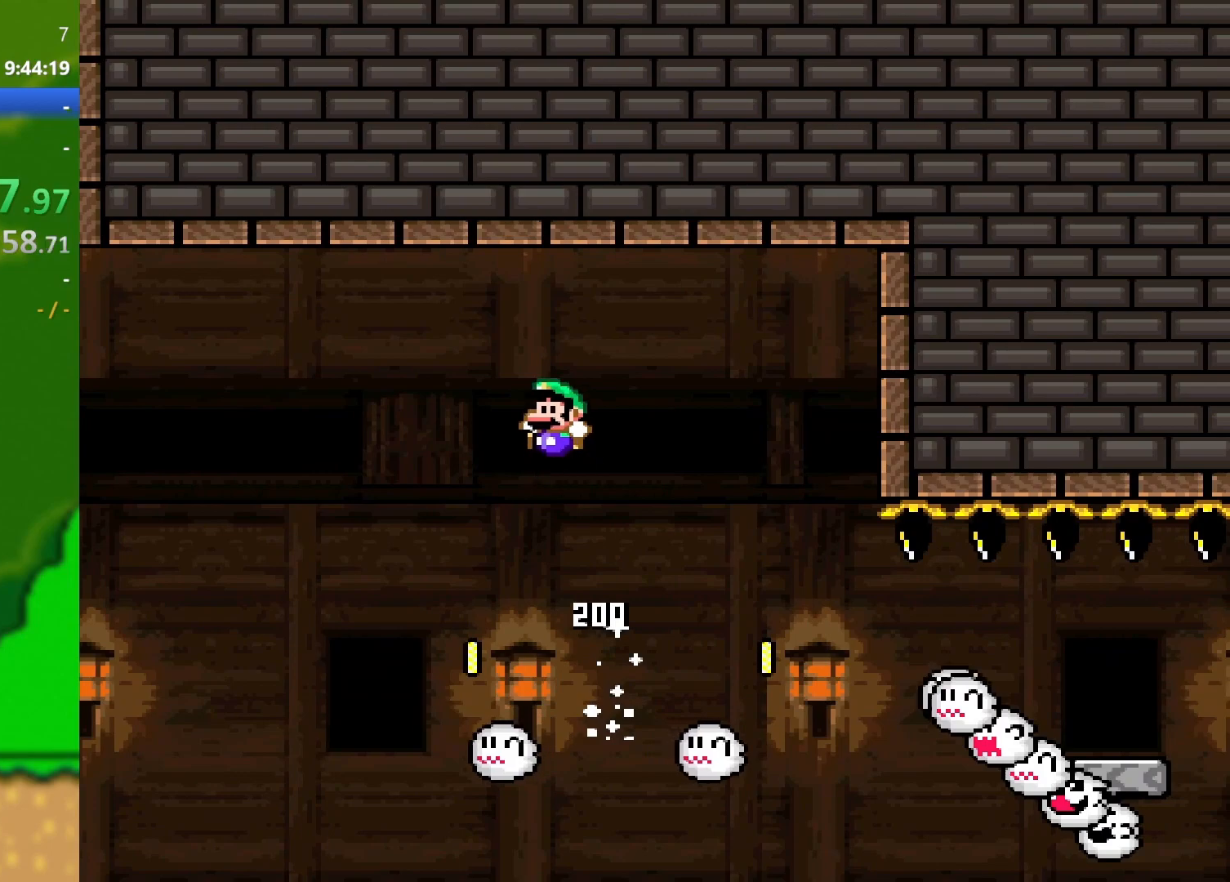
{"buttons": ["Y", "DPAD_RIGHT"], "events": [[116, "B", "up"], [300, "DPAD_RIGHT", "down"]]}
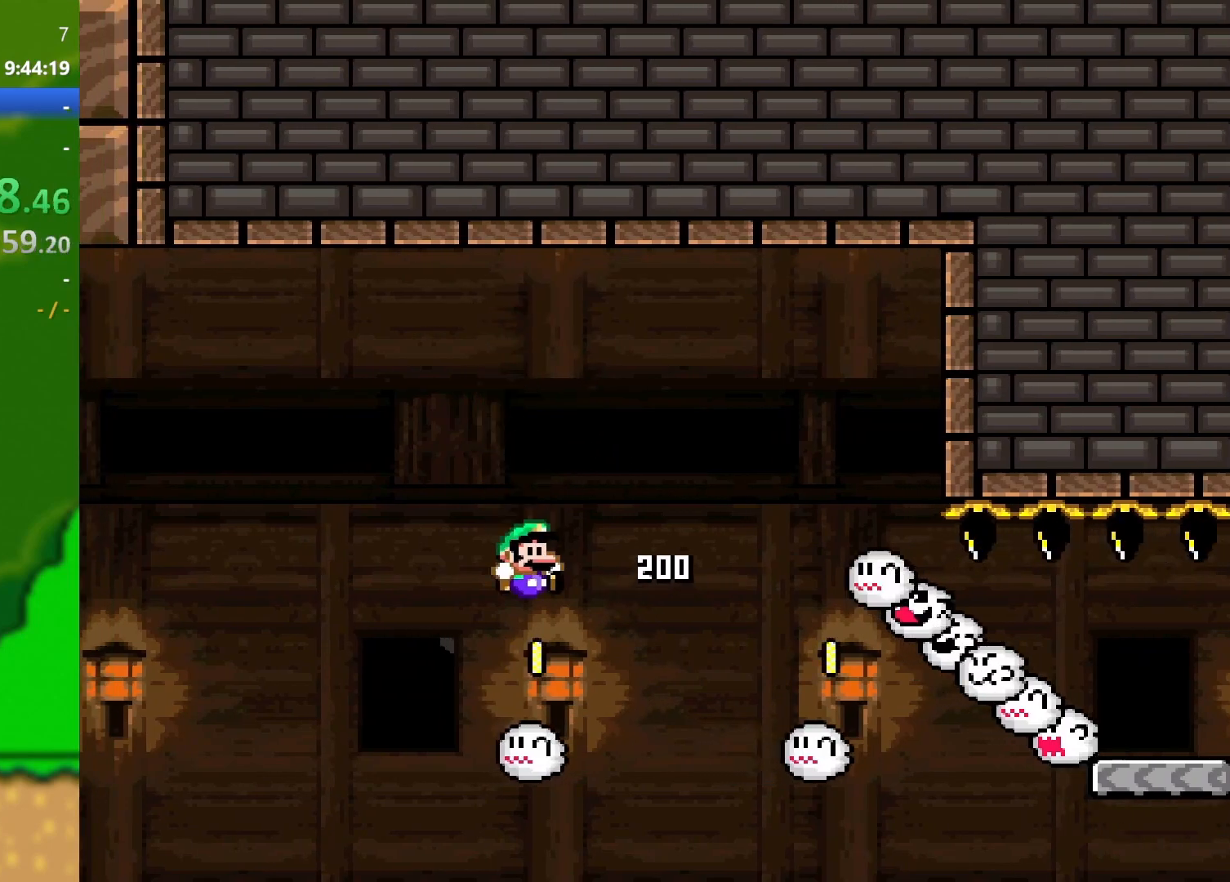
{"buttons": ["Y", "DPAD_RIGHT"], "events": [[184, "B", "down"], [400, "B", "up"]]}
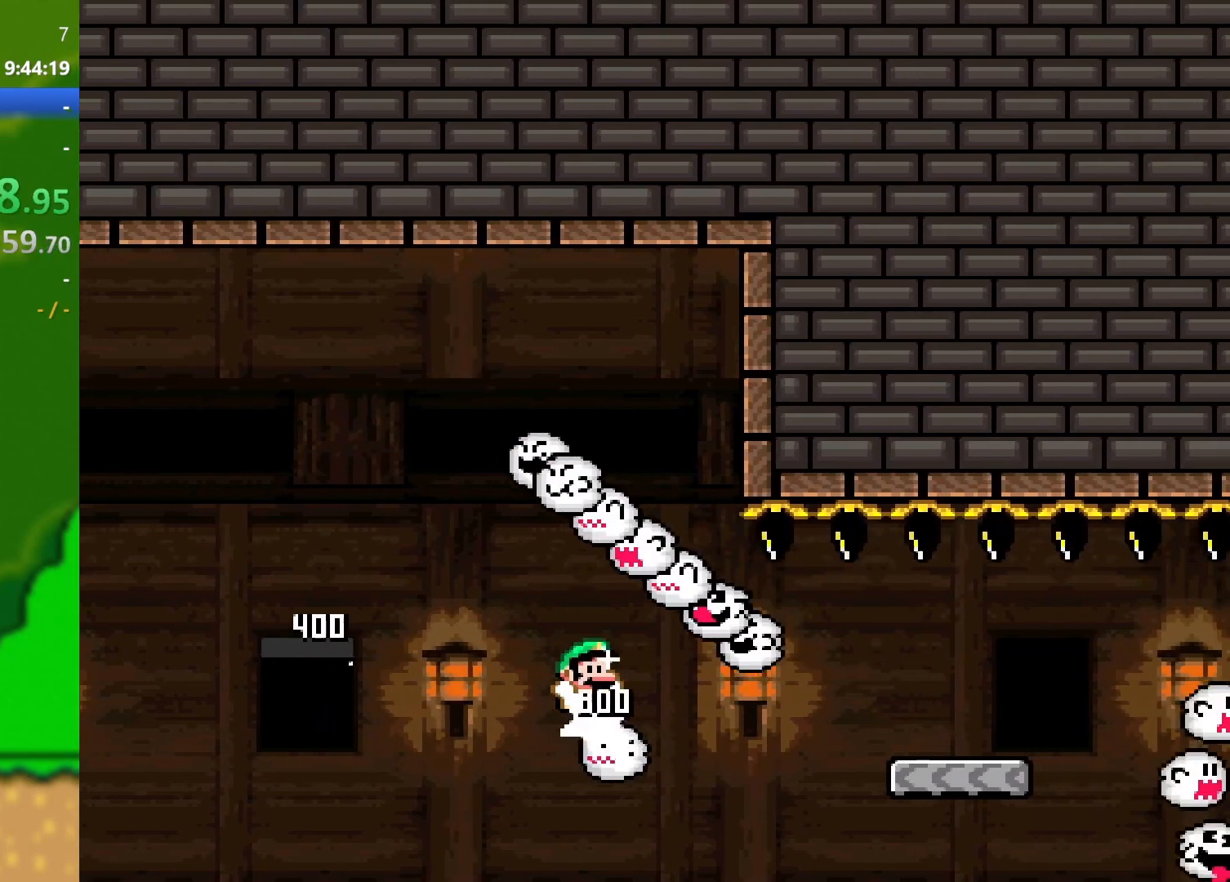
{"buttons": ["Y", "DPAD_RIGHT"], "events": [[116, "B", "down"], [467, "B", "up"]]}
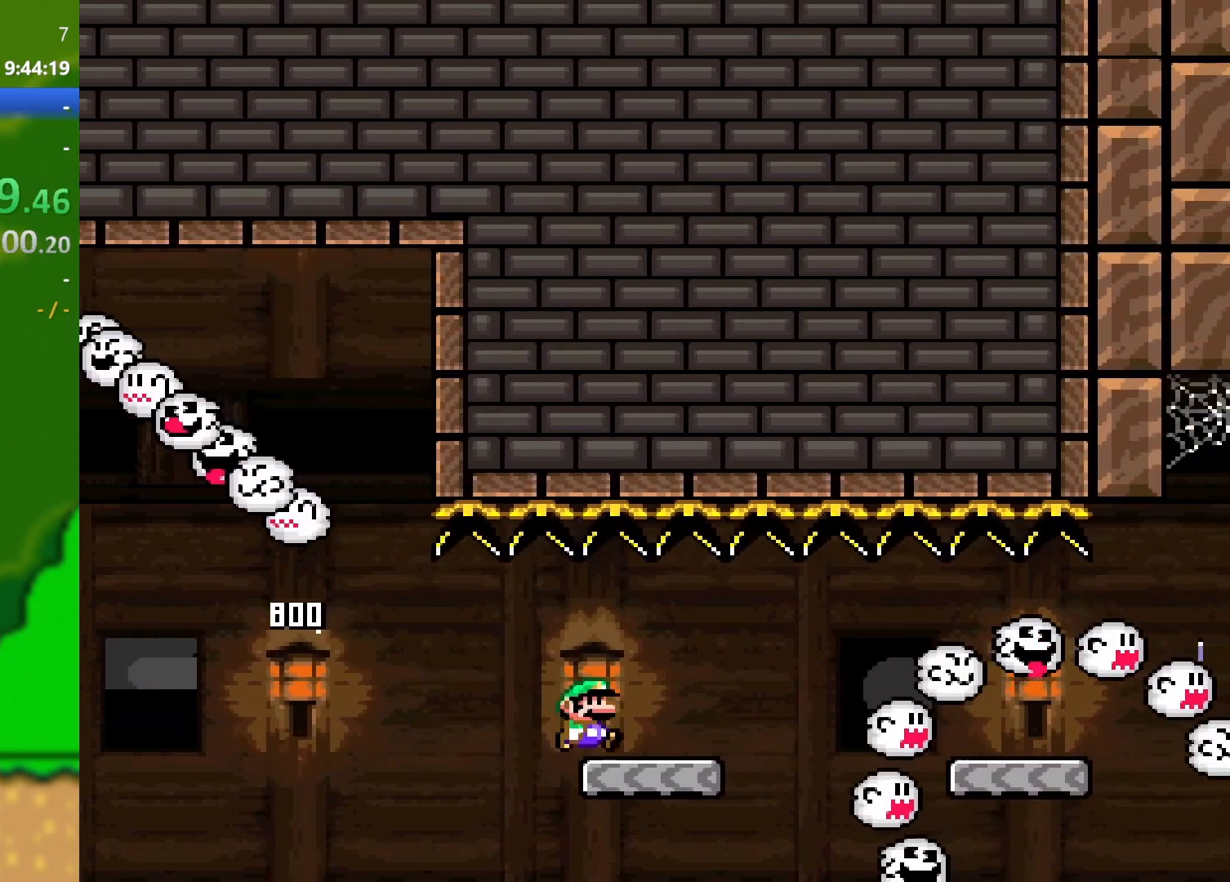
{"buttons": ["Y", "DPAD_RIGHT"], "events": [[50, "DPAD_LEFT", "down"], [50, "DPAD_RIGHT", "up"], [184, "DPAD_LEFT", "up"], [334, "DPAD_RIGHT", "down"]]}
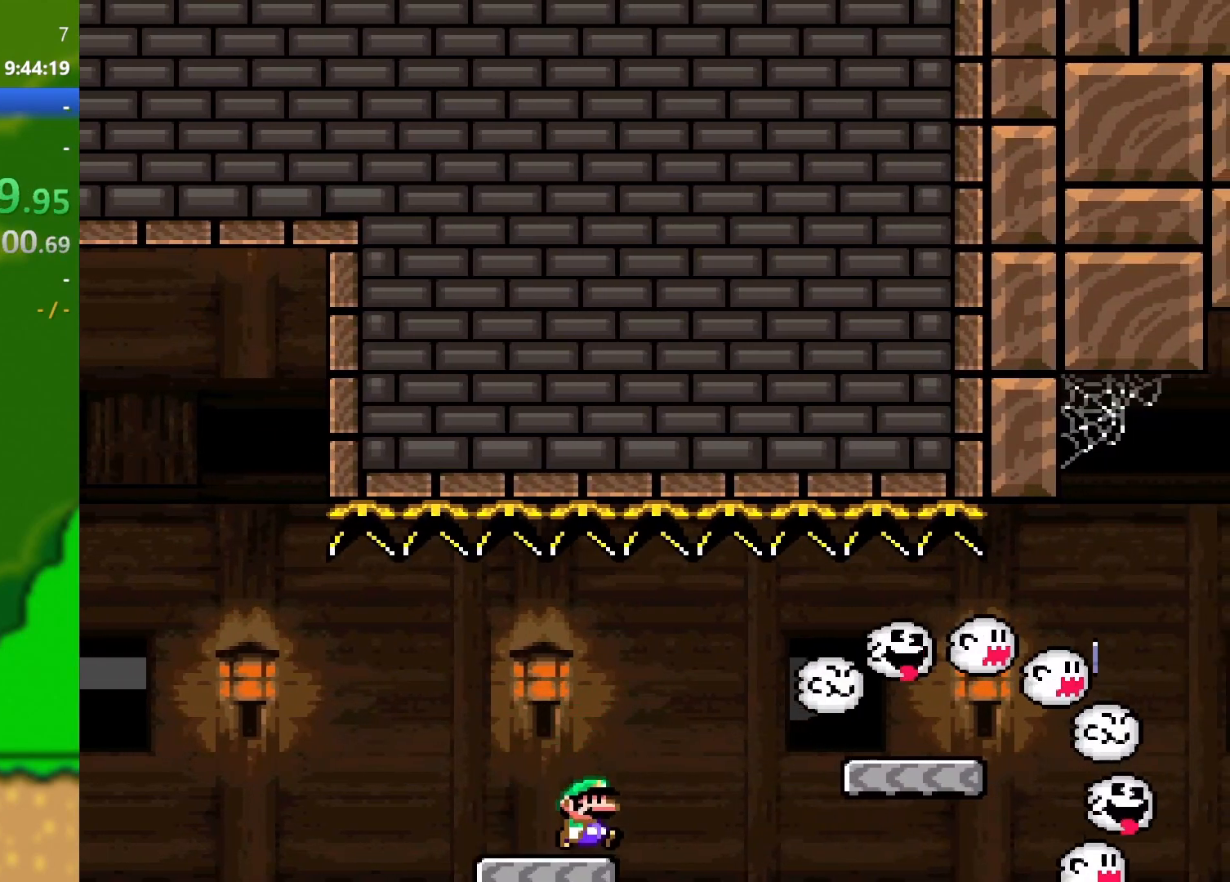
{"buttons": ["X", "DPAD_RIGHT"], "events": [[33, "B", "down"], [233, "B", "up"], [267, "X", "down"], [267, "Y", "up"]]}
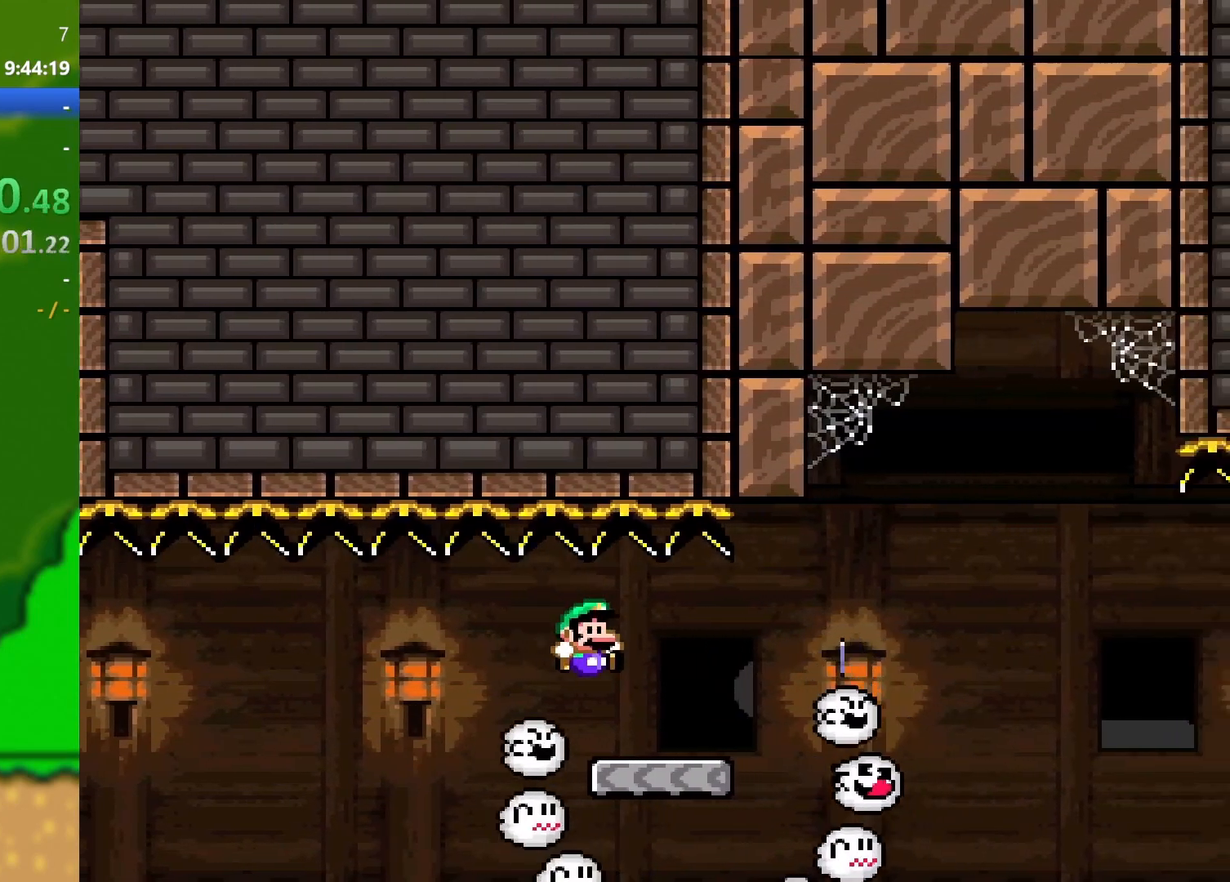
{"buttons": ["A", "X", "DPAD_RIGHT"], "events": [[234, "A", "down"]]}
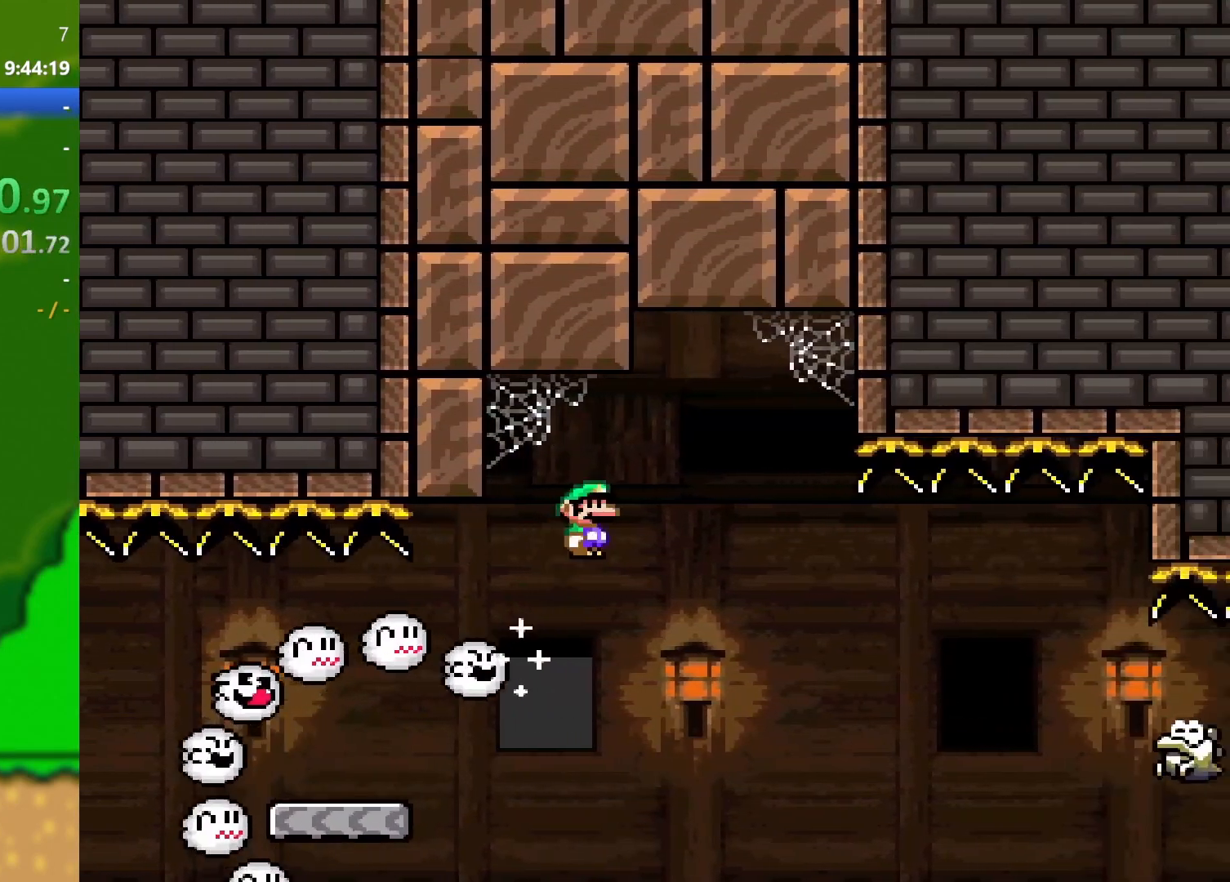
{"buttons": ["X", "DPAD_RIGHT"], "events": [[200, "A", "up"]]}
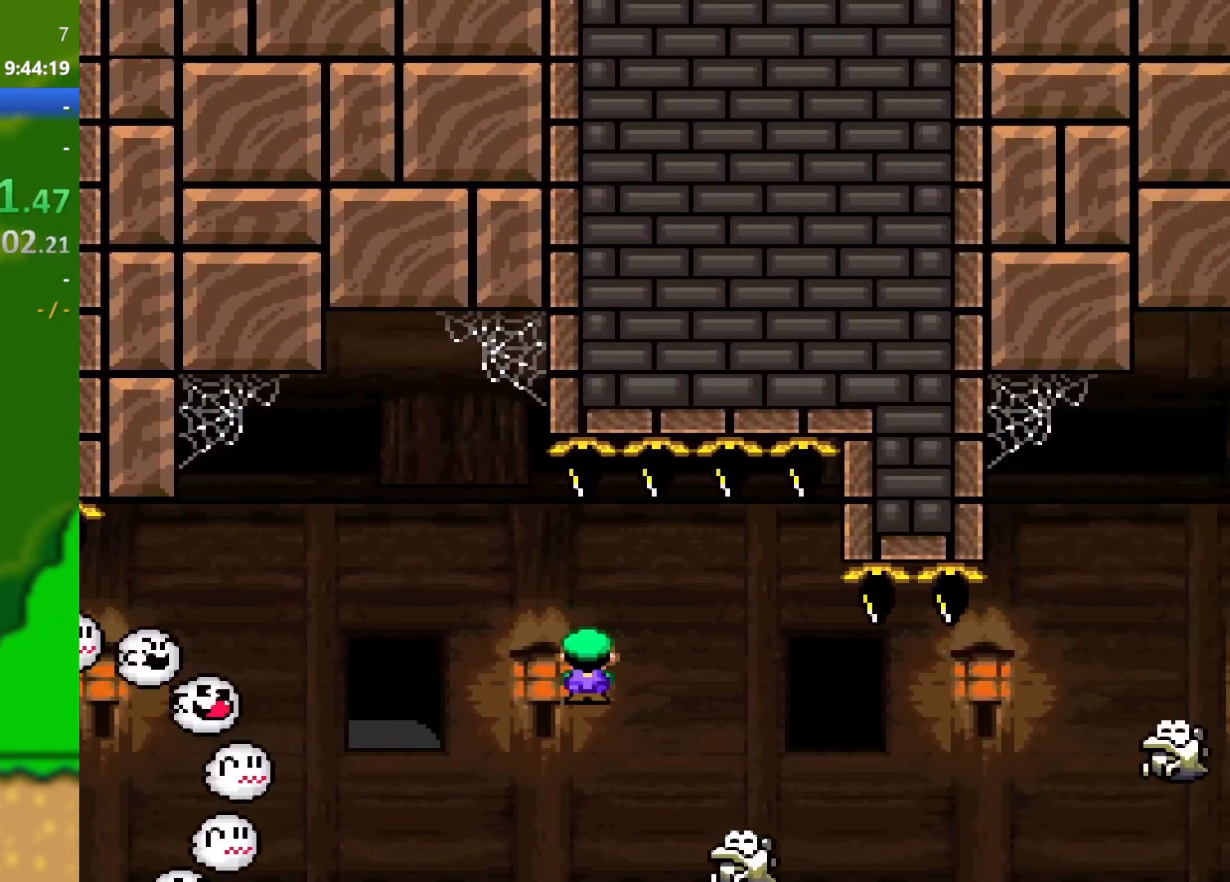
{"buttons": ["A", "X", "DPAD_RIGHT"], "events": [[134, "A", "down"]]}
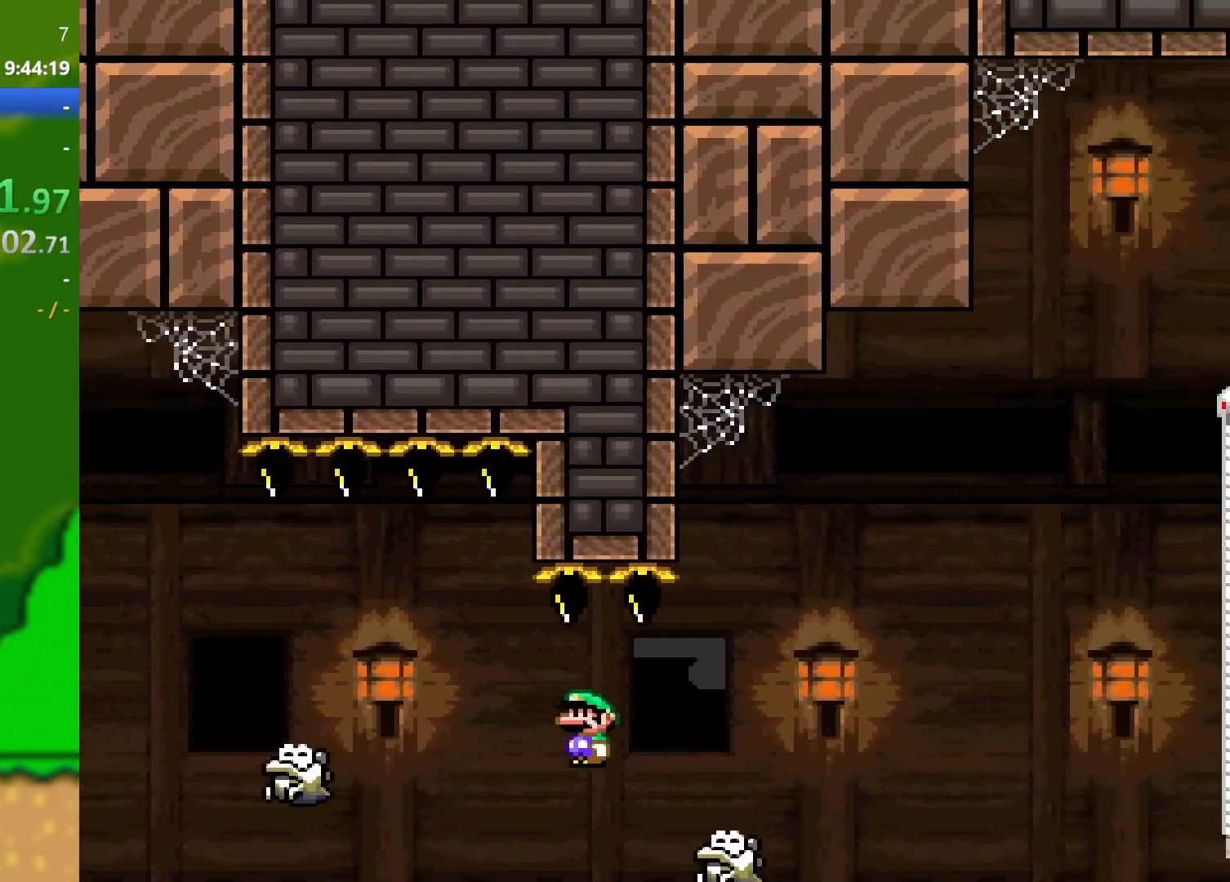
{"buttons": ["A", "X", "DPAD_UP", "DPAD_RIGHT"], "events": [[333, "DPAD_UP", "down"]]}
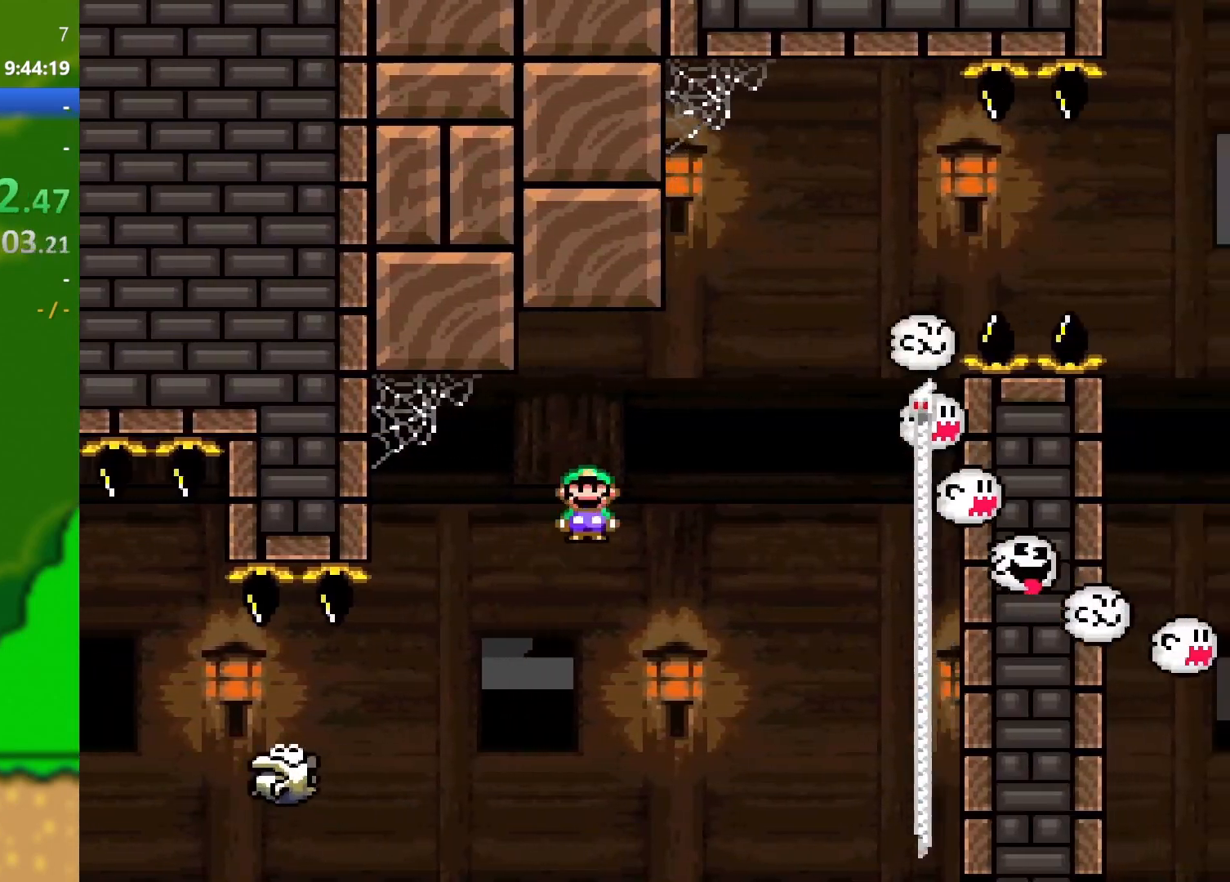
{"buttons": ["DPAD_UP"], "events": [[451, "A", "up"], [484, "DPAD_RIGHT", "up"], [501, "X", "up"]]}
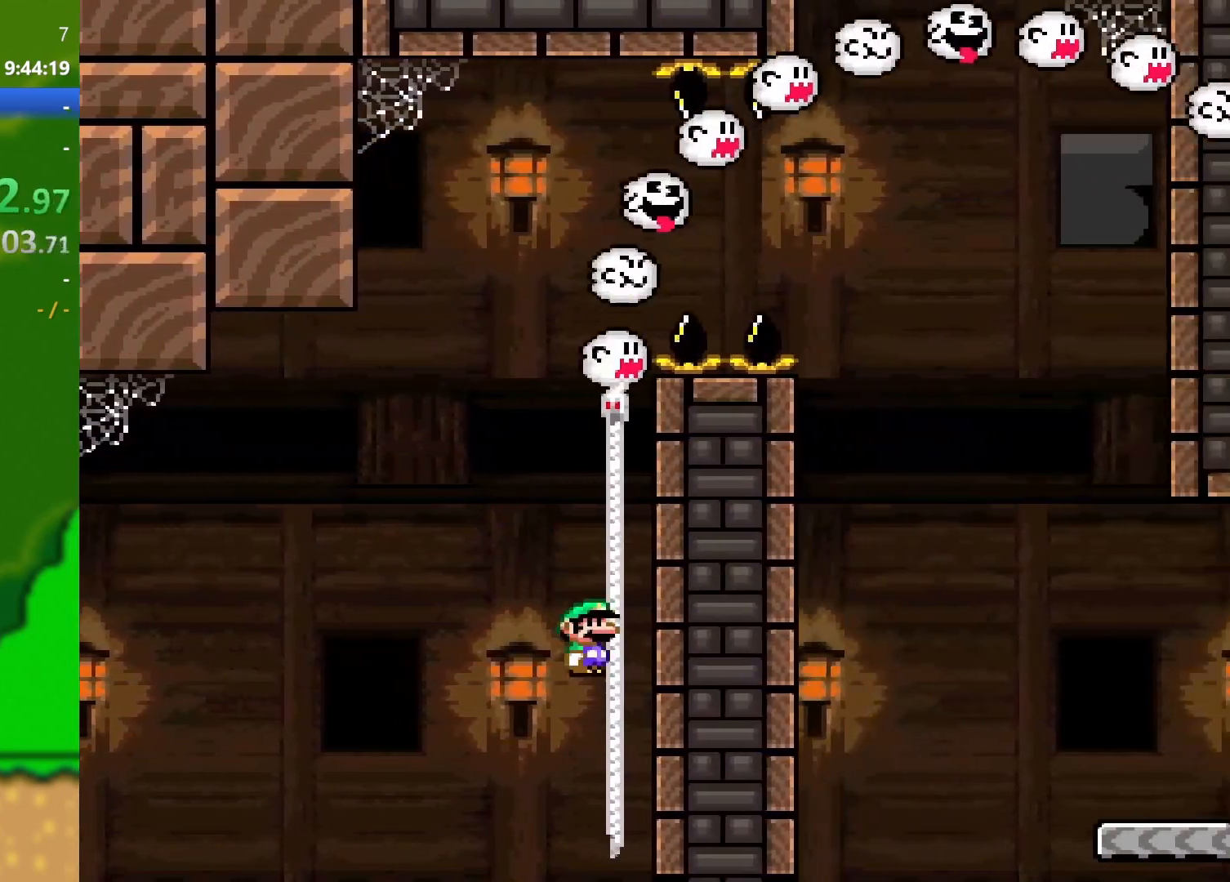
{"buttons": ["B", "Y", "DPAD_UP", "DPAD_RIGHT"], "events": [[66, "B", "down"], [66, "Y", "down"], [317, "B", "up"], [450, "B", "down"], [467, "DPAD_RIGHT", "down"]]}
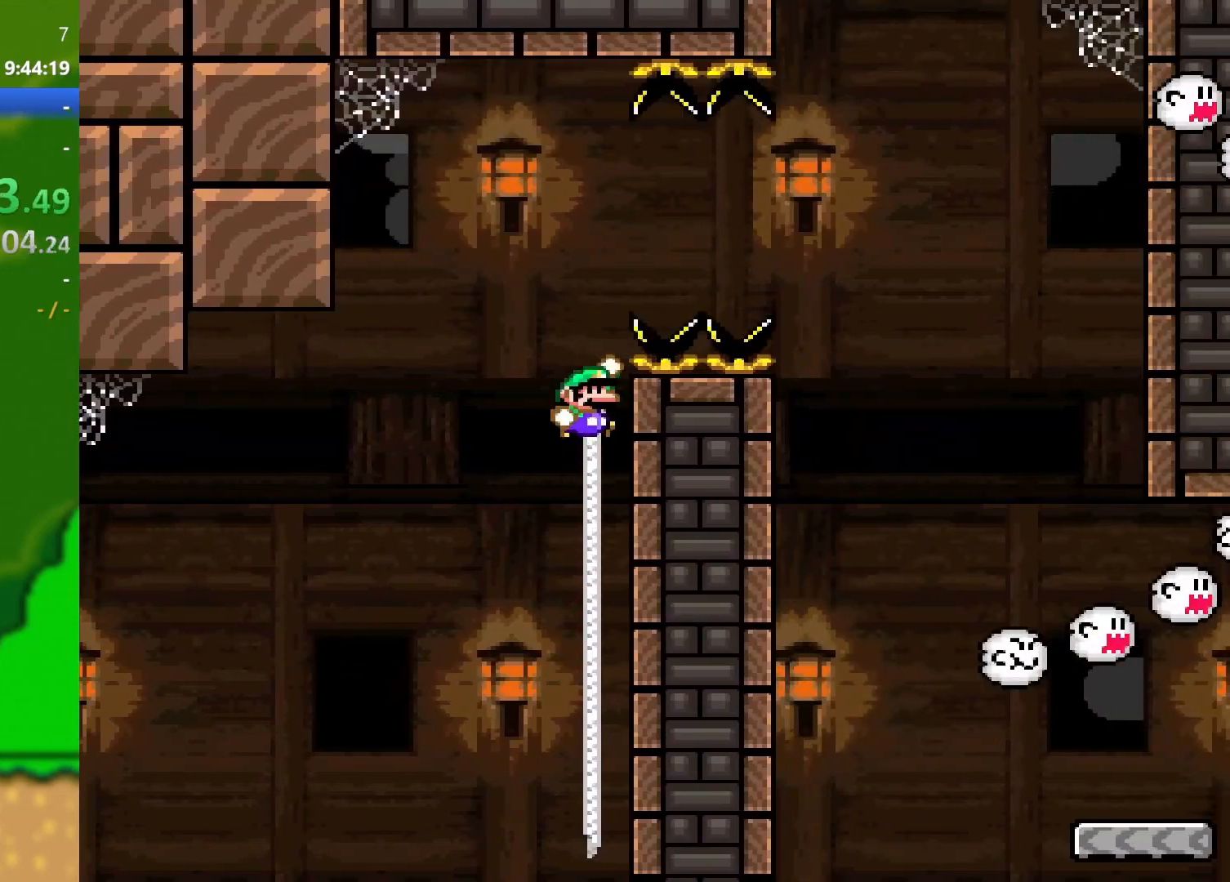
{"buttons": ["Y", "DPAD_RIGHT"], "events": [[417, "DPAD_UP", "up"], [484, "B", "up"]]}
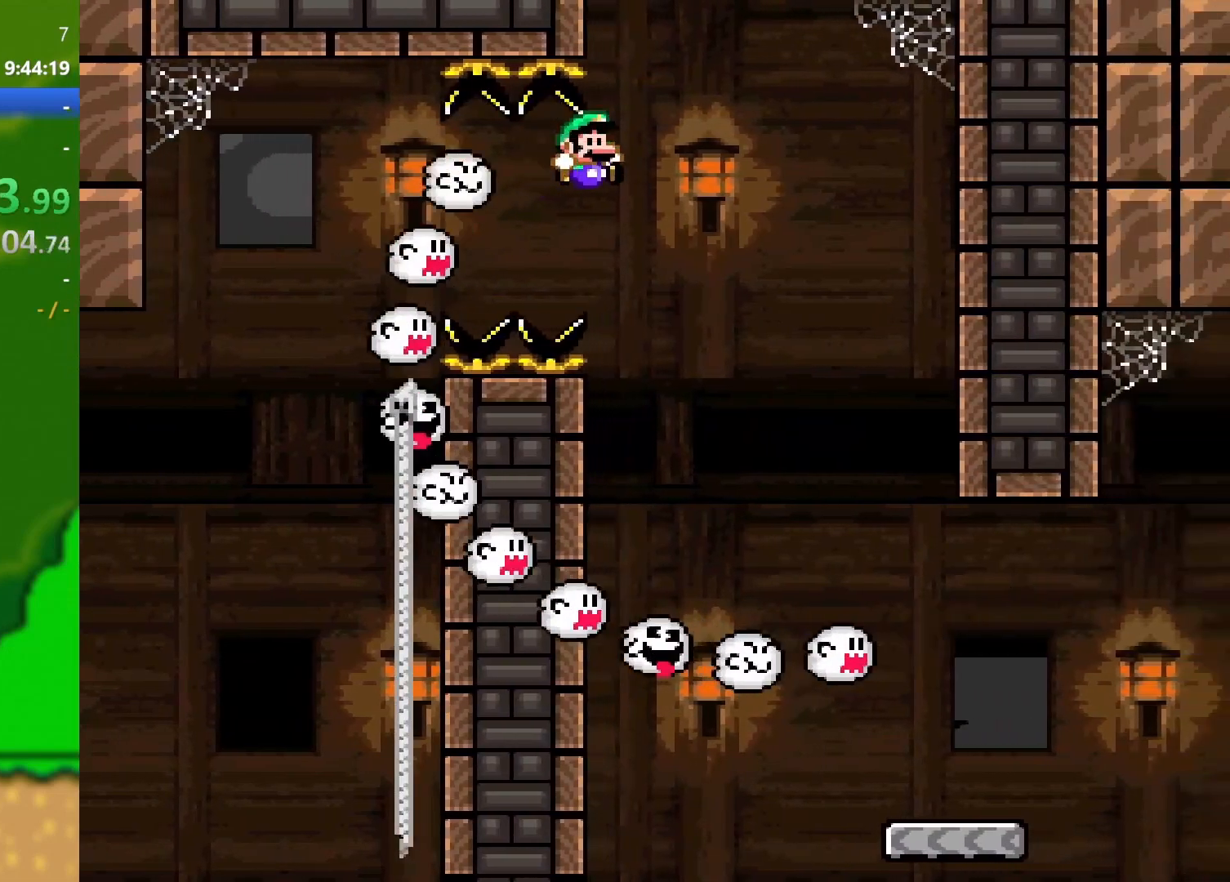
{"buttons": ["Y", "DPAD_RIGHT"], "events": []}
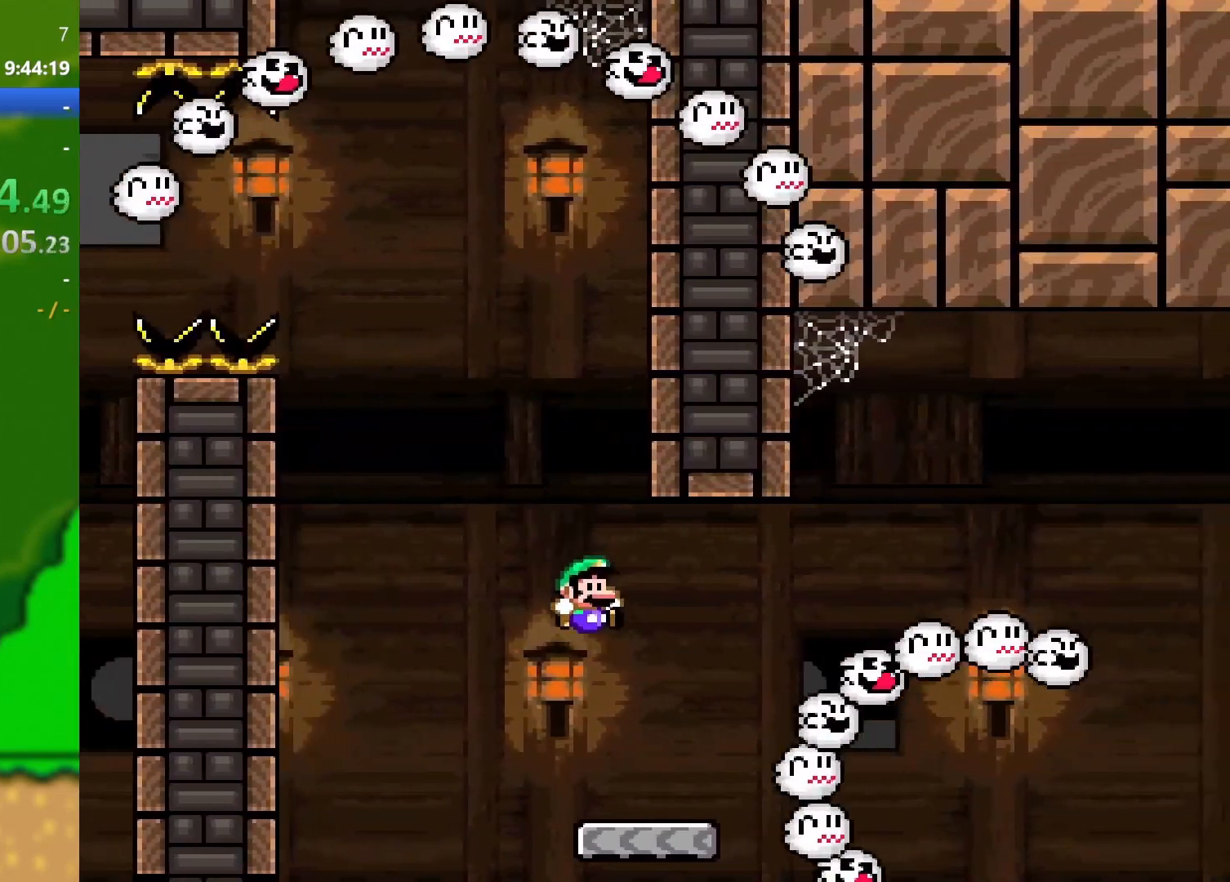
{"buttons": ["B", "Y", "DPAD_RIGHT"], "events": [[184, "B", "down"]]}
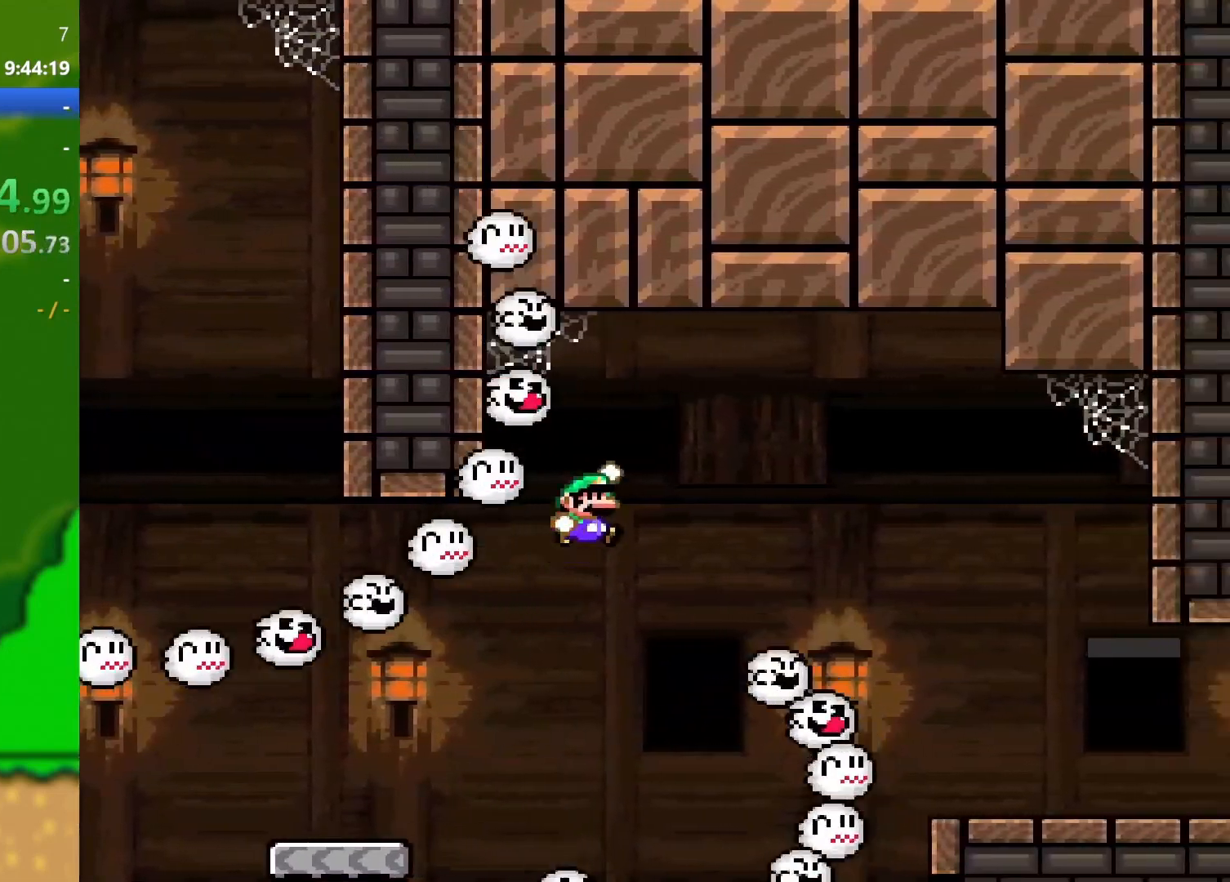
{"buttons": ["Y", "DPAD_RIGHT"], "events": [[333, "B", "up"]]}
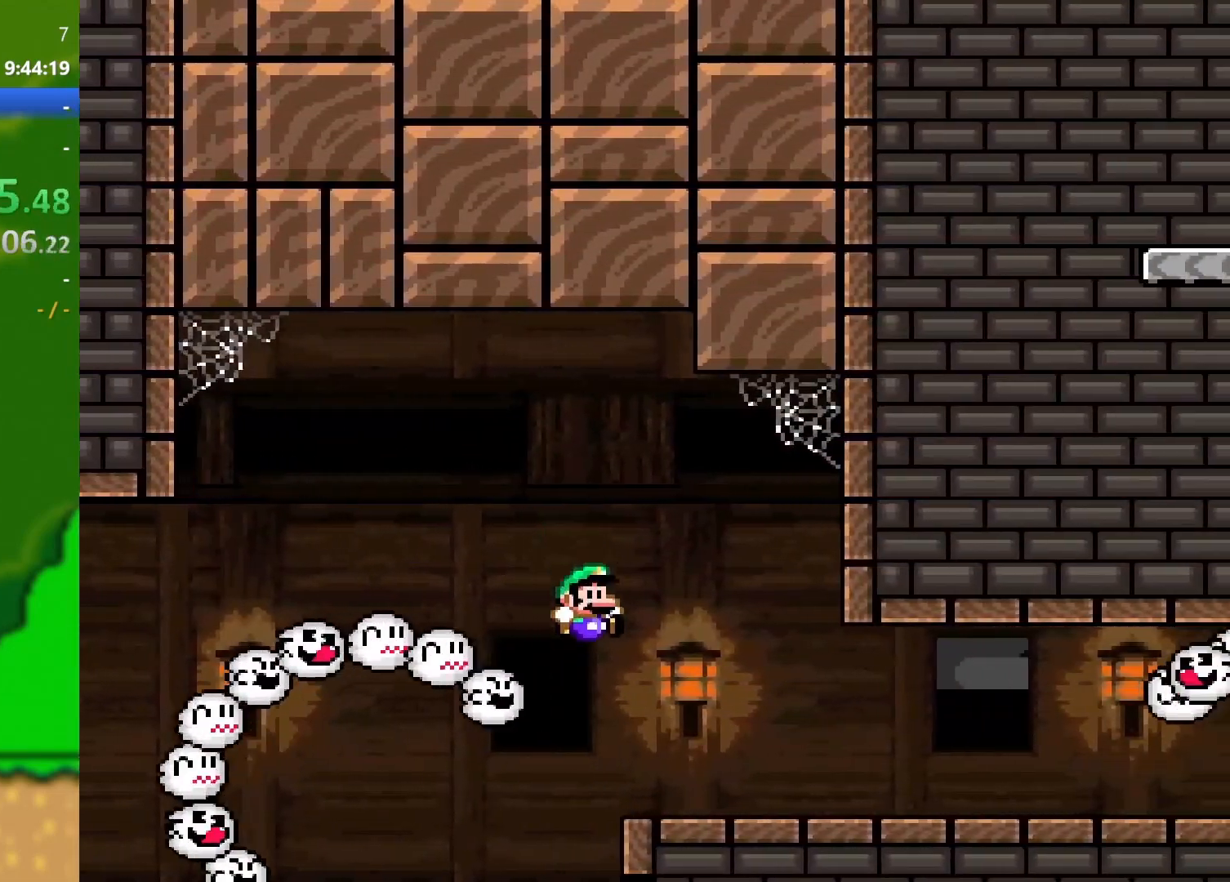
{"buttons": ["Y"], "events": [[317, "DPAD_DOWN", "down"], [334, "DPAD_LEFT", "down"], [334, "DPAD_RIGHT", "up"], [367, "DPAD_DOWN", "up"], [467, "DPAD_LEFT", "up"]]}